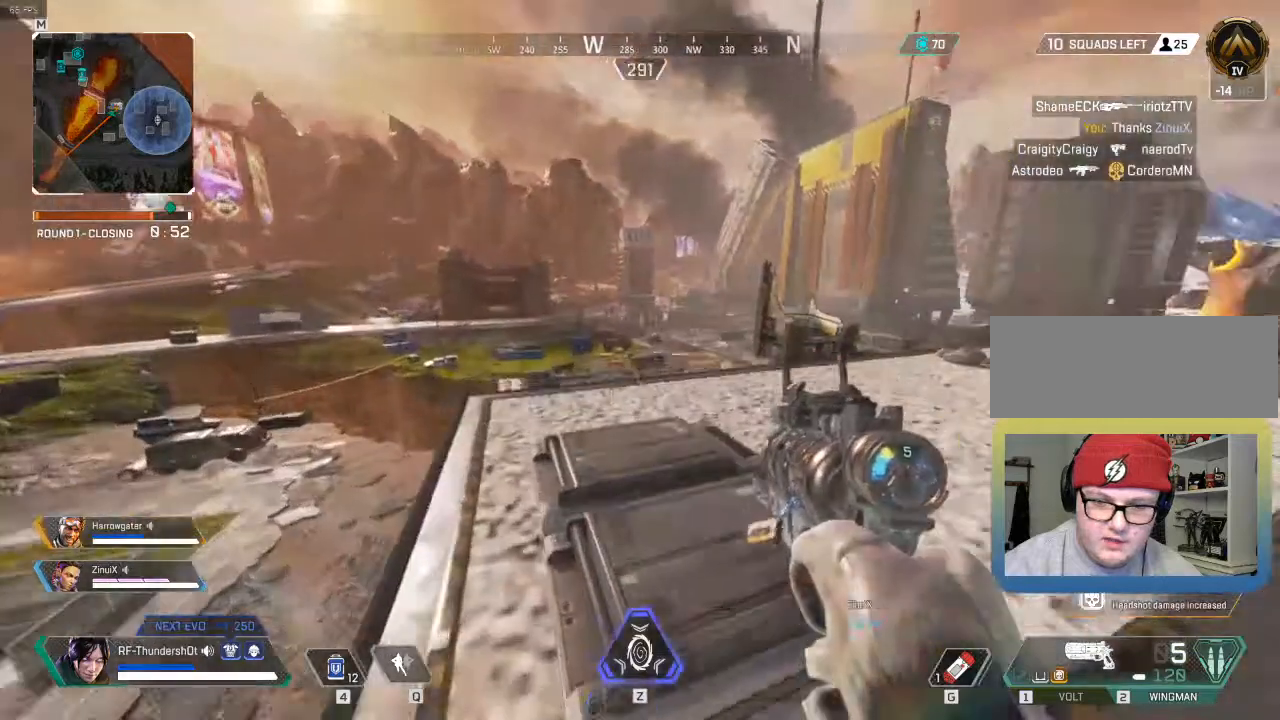
Gameplay with keyboard; each line is a JSON object with the keys held at the frame after it. "events" lists presses ("down") and releases ("up") of ".", "/", "0", "1", "2", "3", "4", "5", "6", "7", "8", "9", "a", "alt_l", "alt_r", "b", "backslash", "backspace", "c", "caps_lock", "comma", "ctrl_l", "ctrl_r", "d", "down", "e", "equals", "escape", "f", "f1", "f10", "f11", "f12", "f2", "f3", "f4", "f5", "f6", "f7", "f8", "f9", "g", "h", "i", "j", "k", "l", "lbracket", "left", "m", "minus", "n", "o", "p", "q", "quote", "r", "rbracket", "return", "right", "s", "semicolon", "shift_l", "shift_r", "space", "super", "t", "tab", "tilde", "u", "up", "v", "w", "x", "y" and "z" between this image and that frame as [ms after this image, input, new state], when the widget could be followed in between. No other keys are recorded. Mouse input is not recorded.
{"keys": ["w"], "events": [[167, "5", "up"]]}
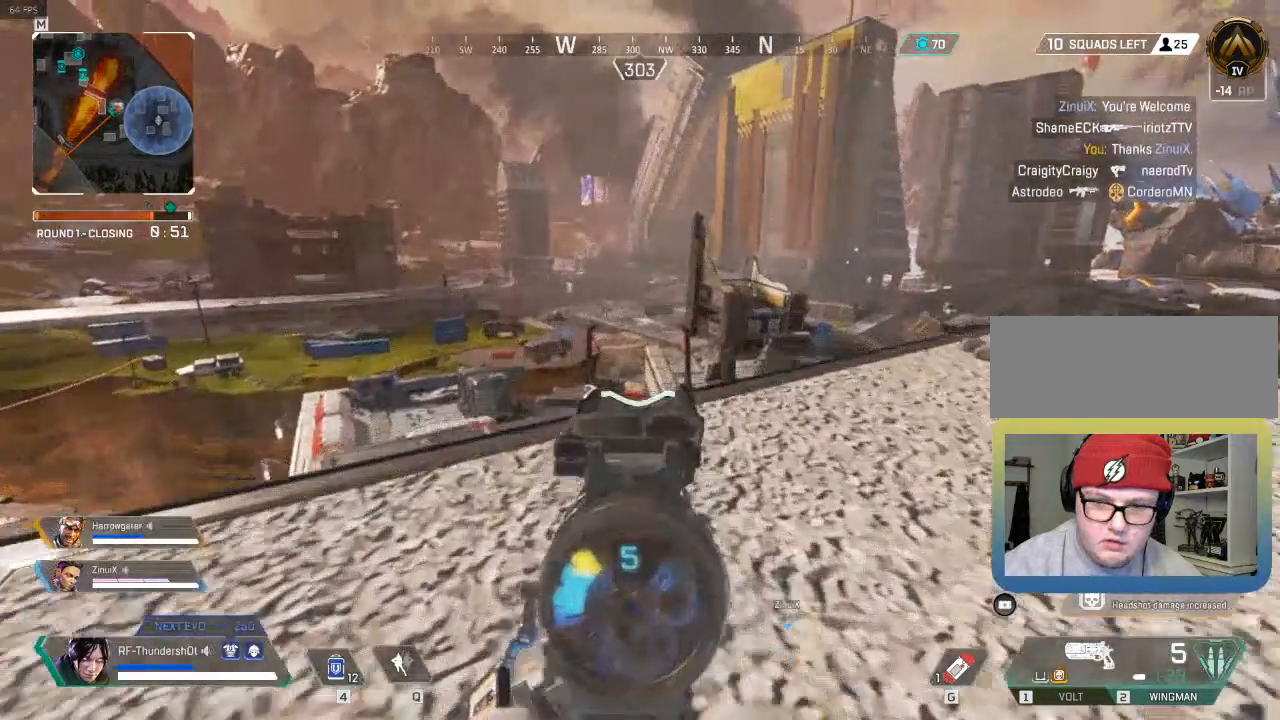
{"keys": [], "events": [[417, "w", "up"]]}
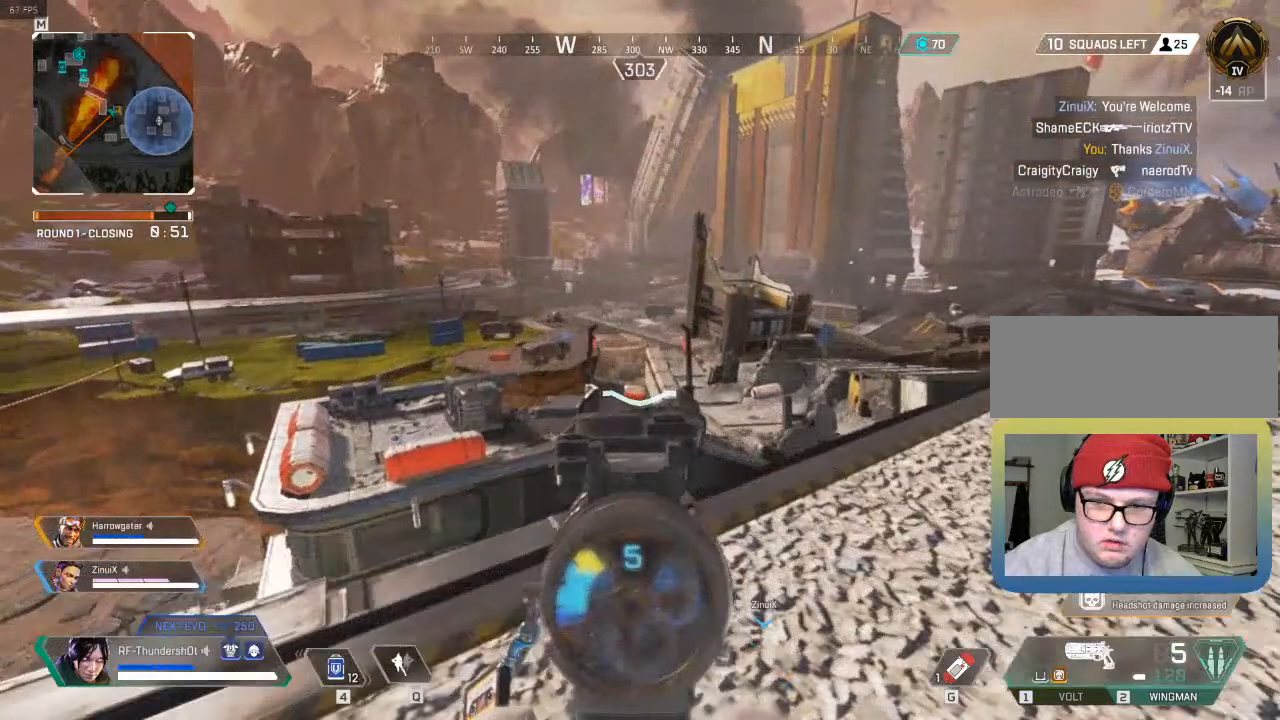
{"keys": [], "events": []}
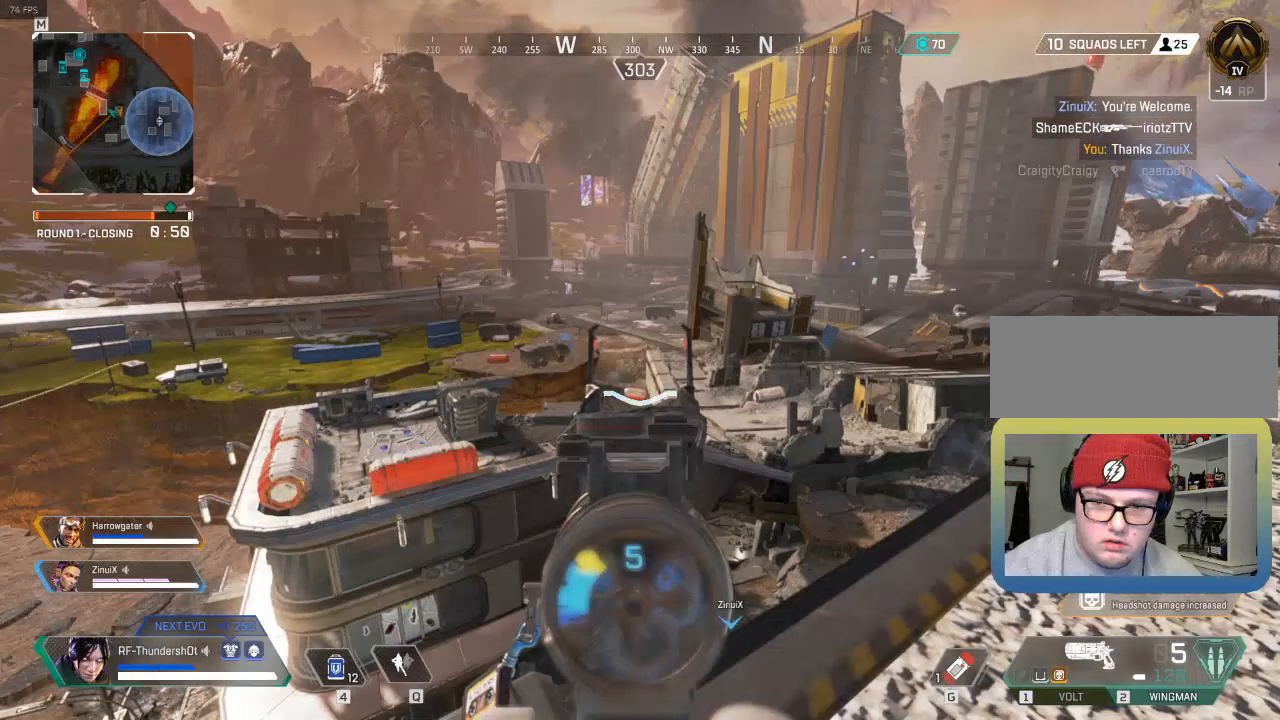
{"keys": ["d"], "events": [[417, "d", "down"]]}
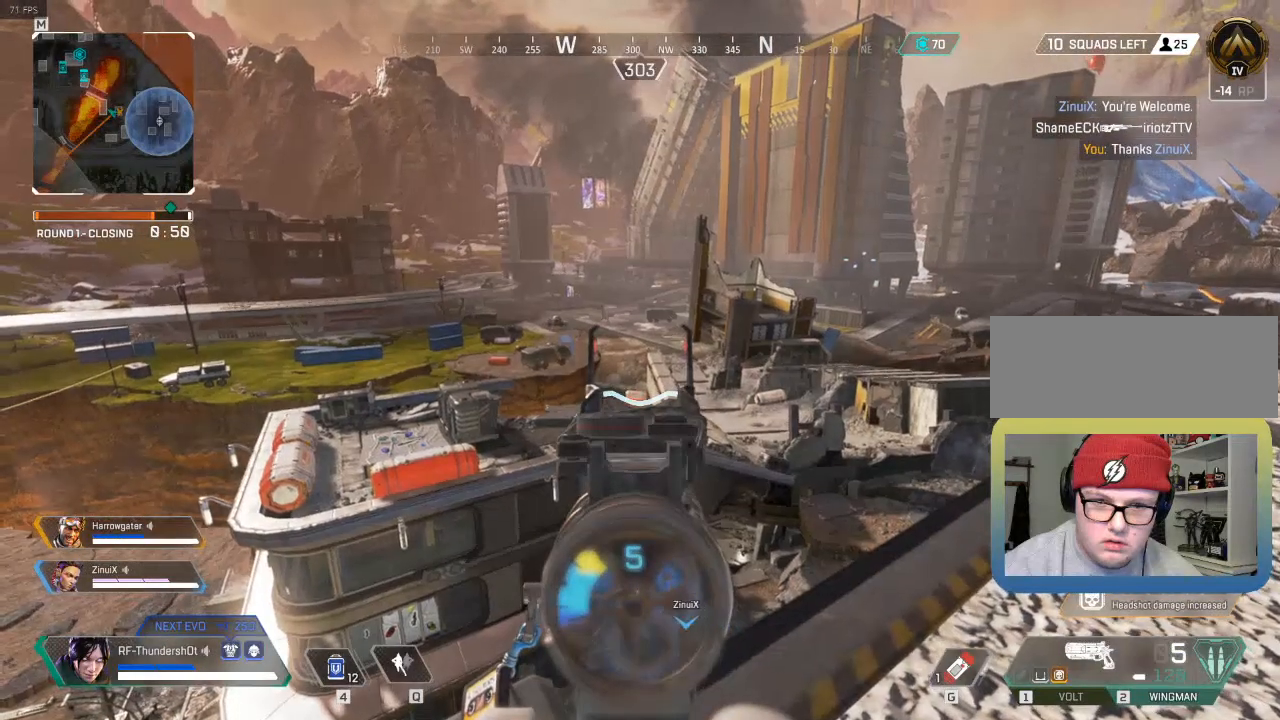
{"keys": [], "events": [[400, "d", "up"]]}
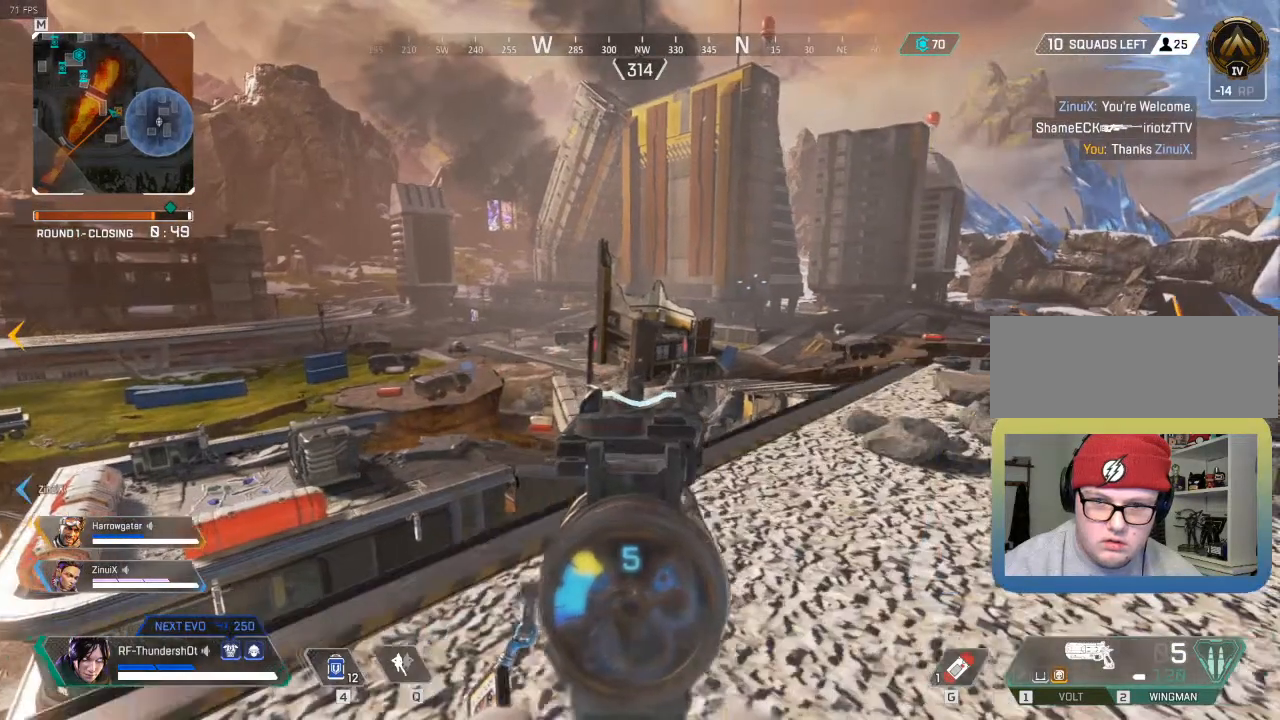
{"keys": [], "events": []}
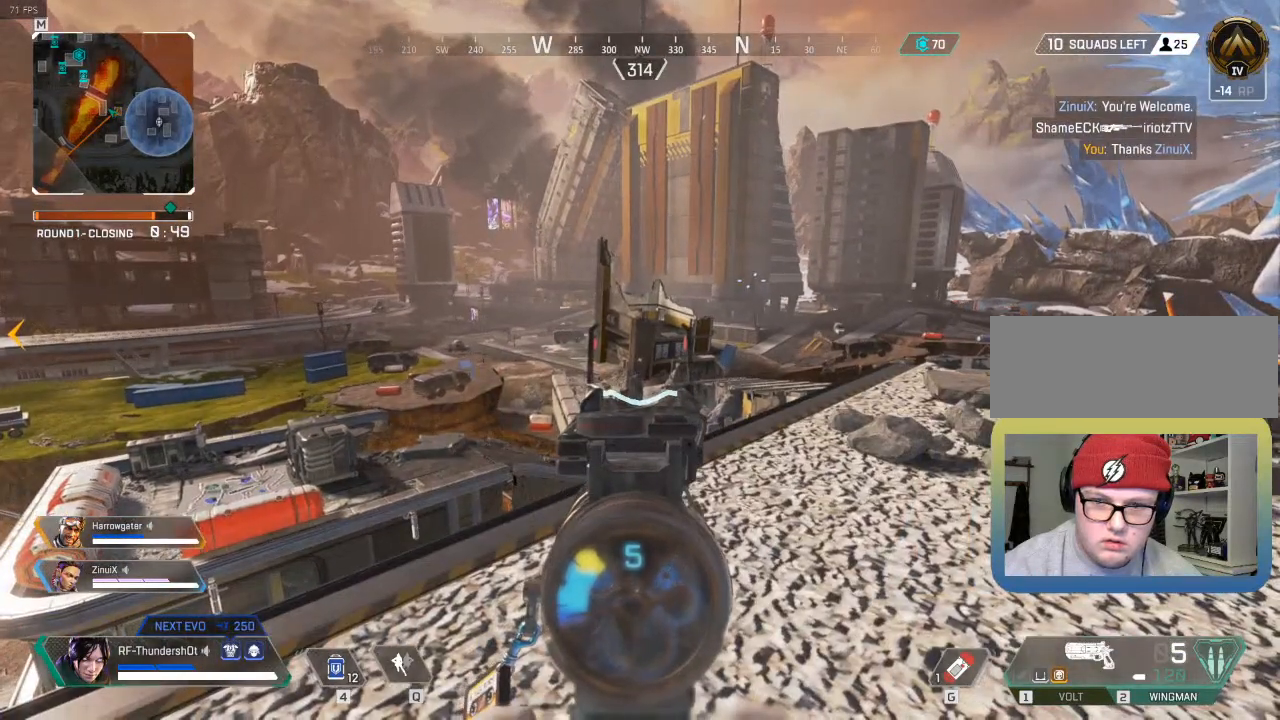
{"keys": [], "events": []}
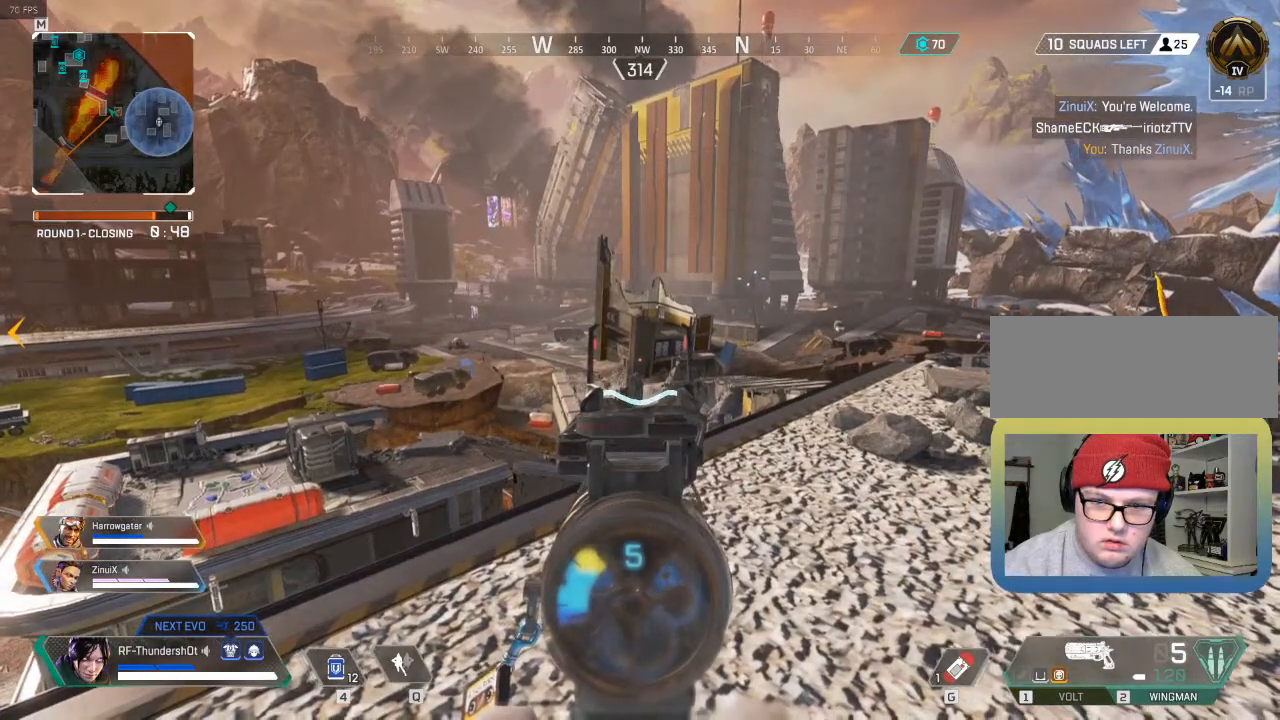
{"keys": [], "events": []}
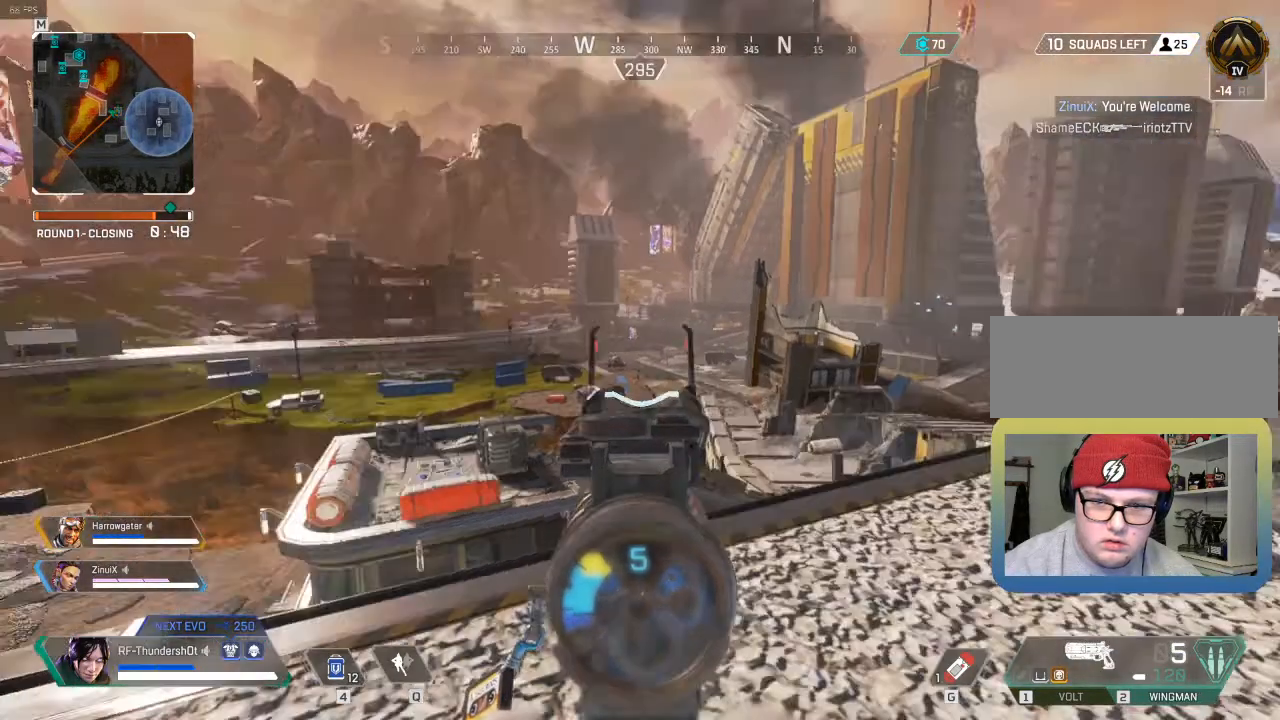
{"keys": ["a"], "events": [[83, "a", "down"]]}
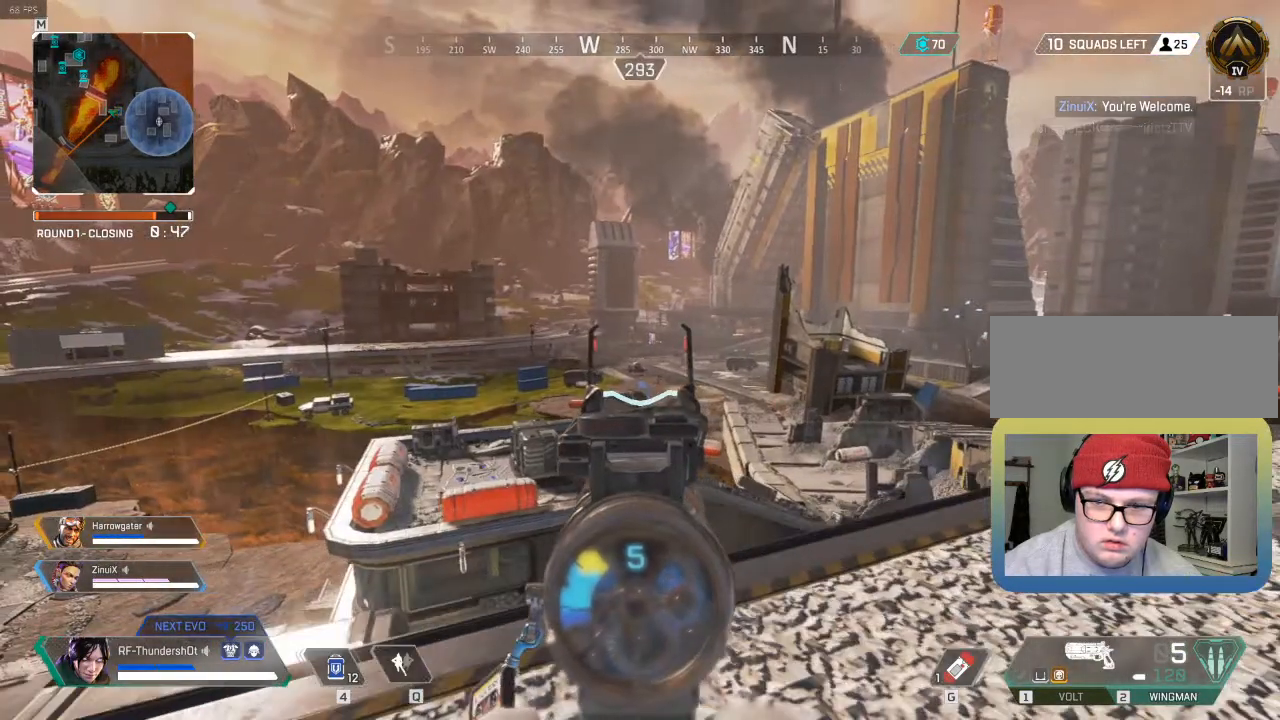
{"keys": ["d"], "events": [[233, "a", "up"], [333, "d", "down"]]}
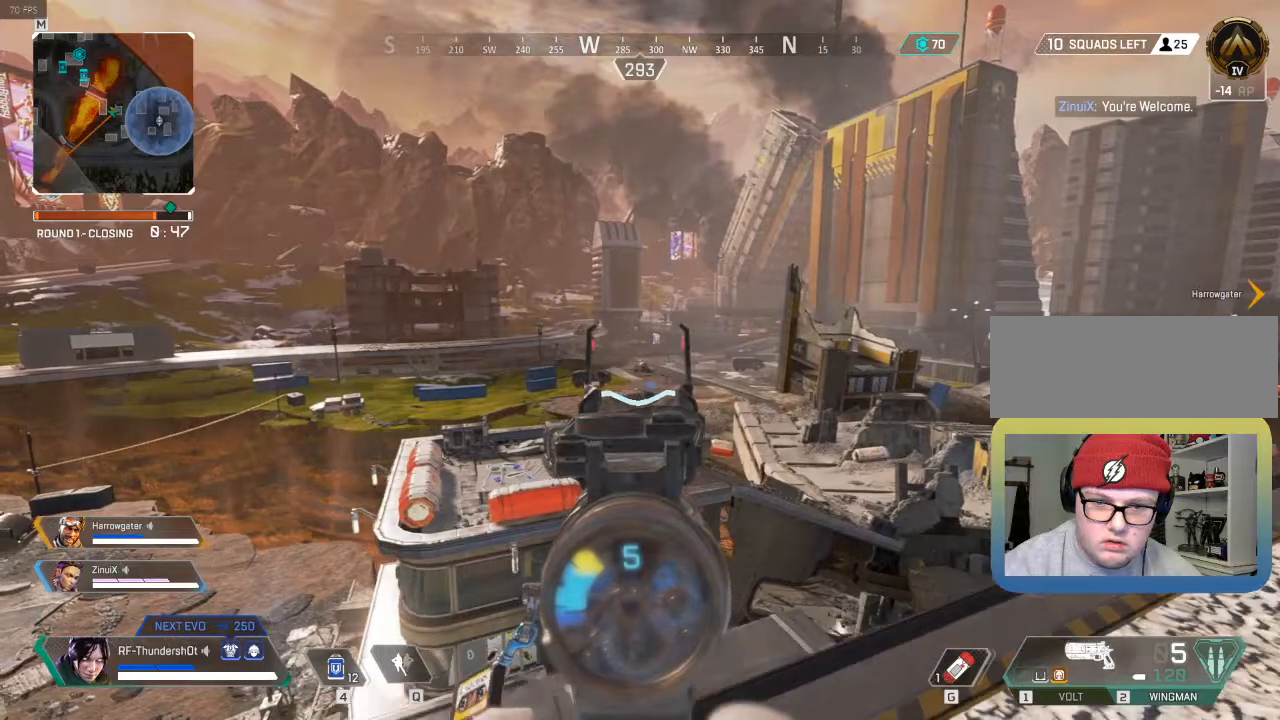
{"keys": ["shift_l", "w"], "events": [[433, "d", "up"], [433, "shift_l", "down"], [433, "w", "down"]]}
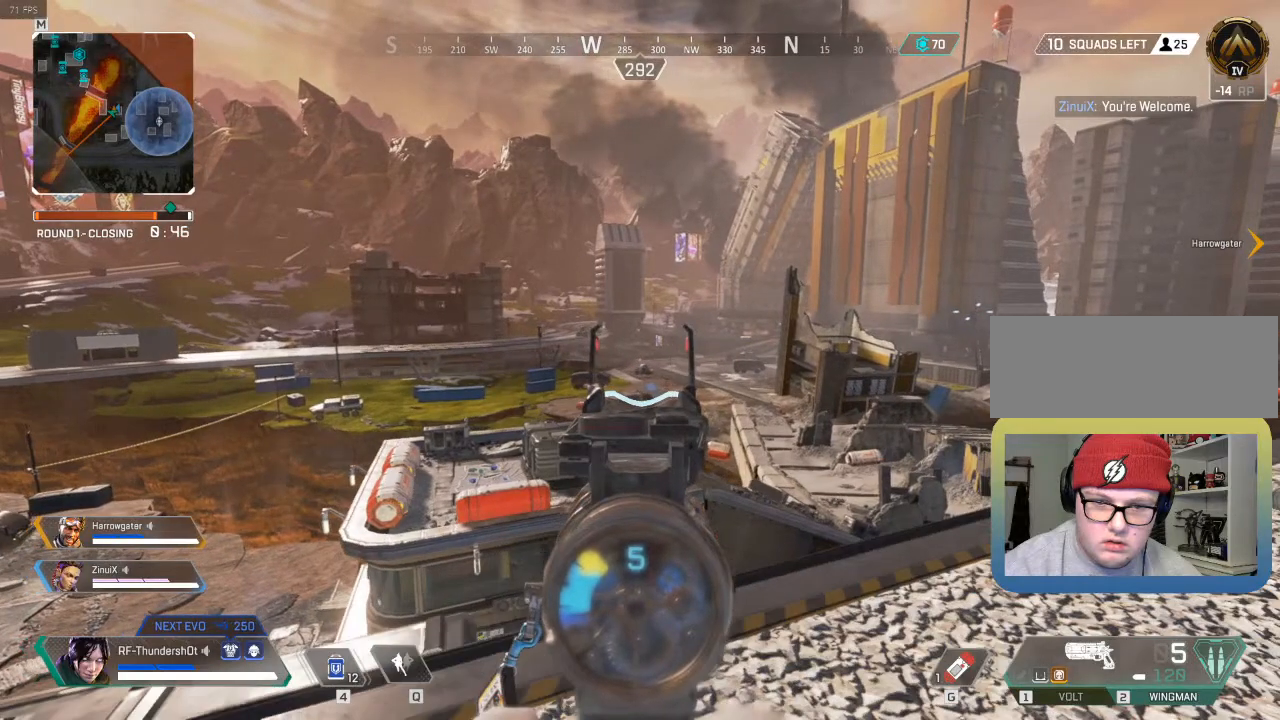
{"keys": ["shift_l", "w"], "events": [[167, "3", "down"], [300, "3", "up"]]}
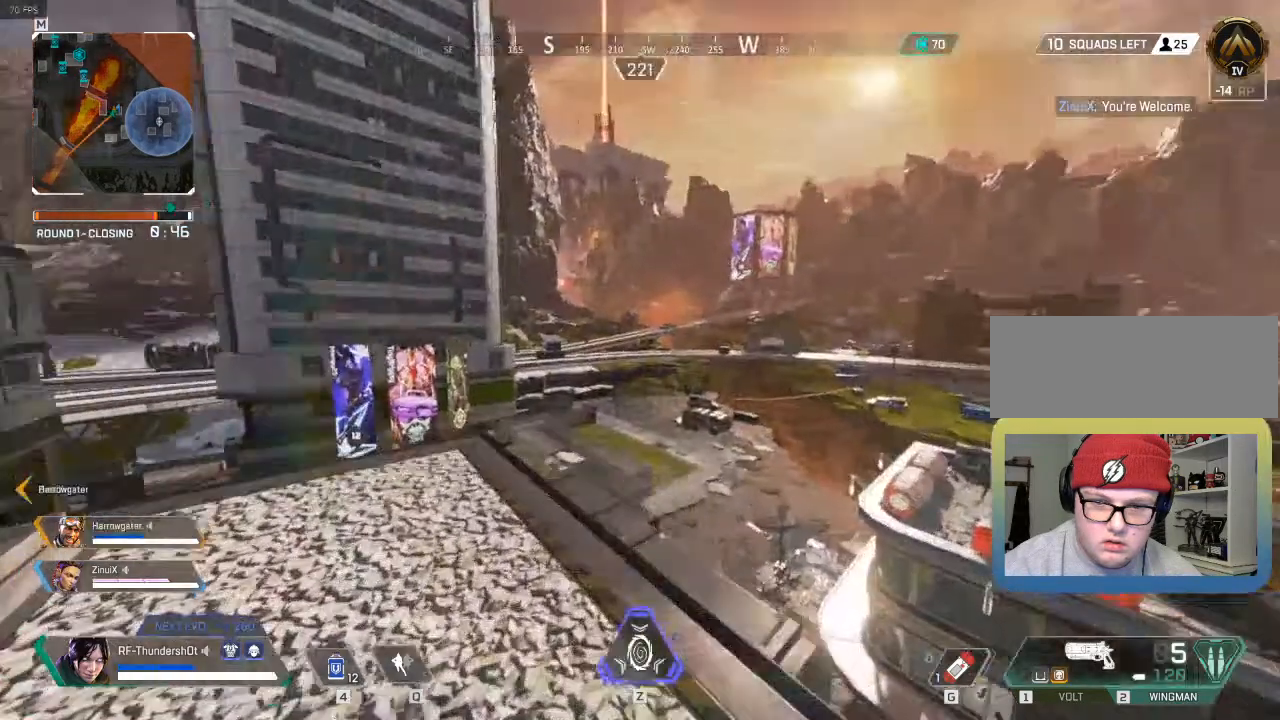
{"keys": ["shift_l", "w"], "events": []}
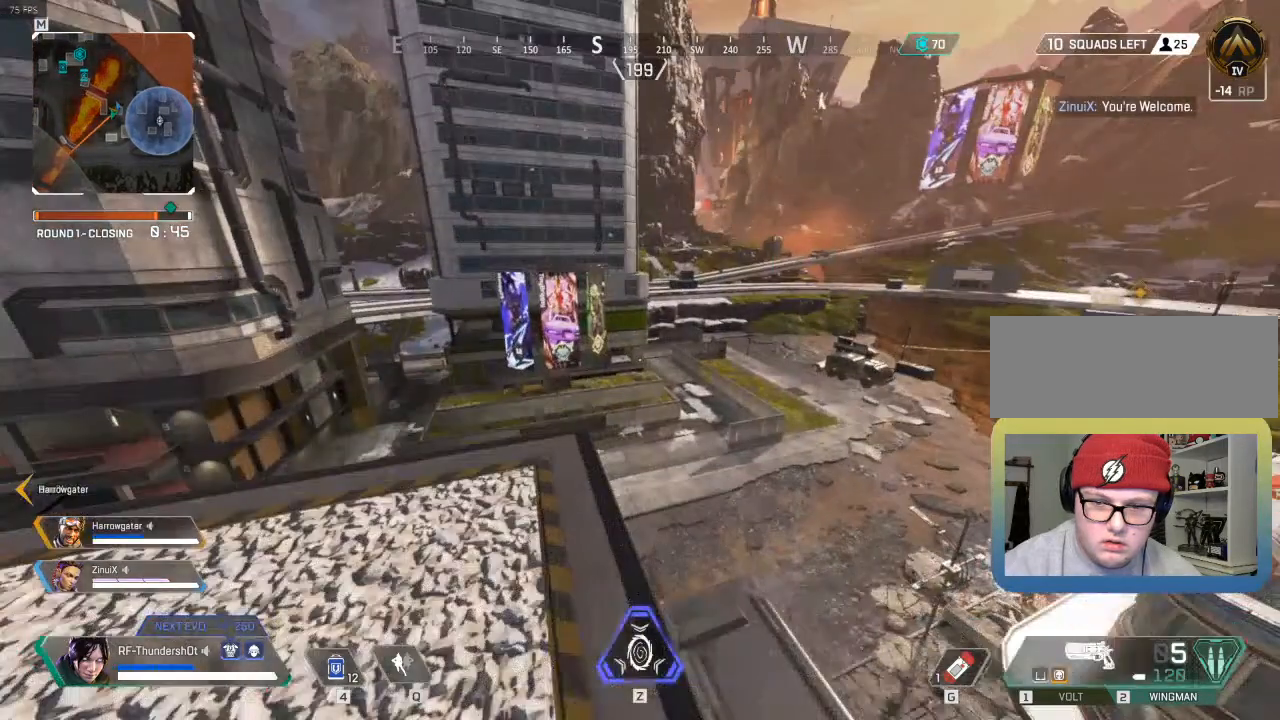
{"keys": ["9", "shift_l", "space", "w"]}
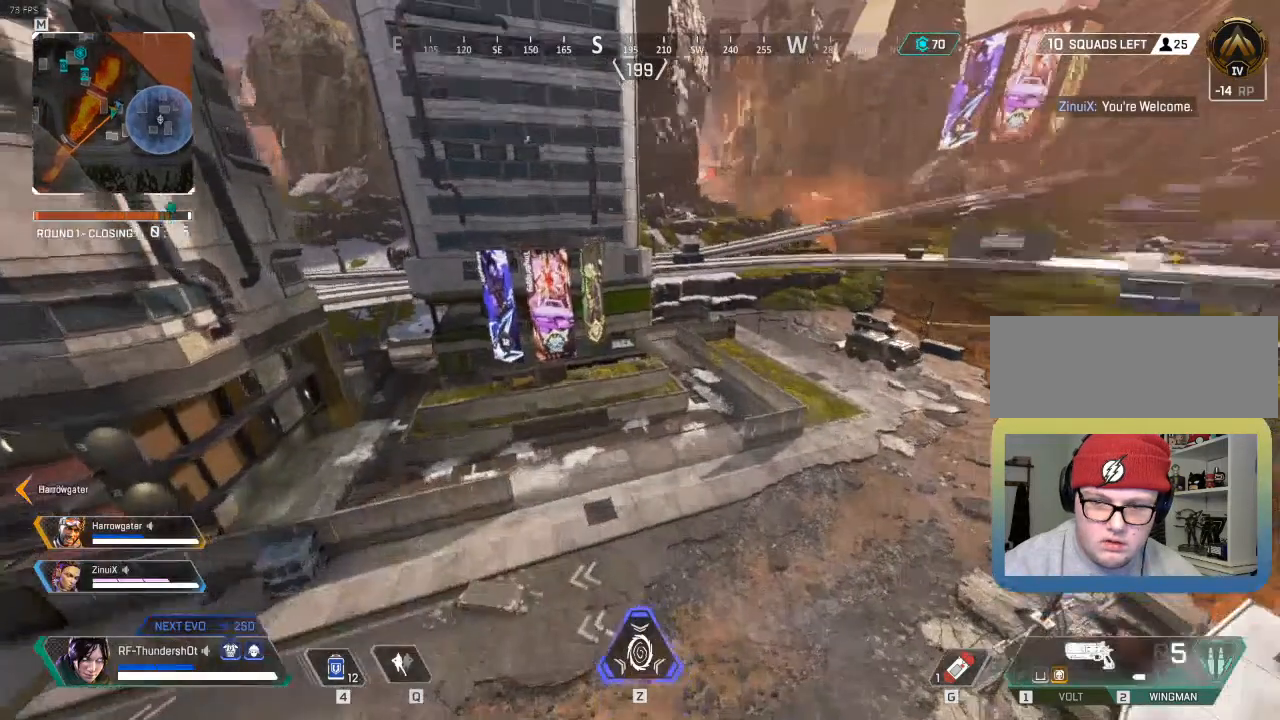
{"keys": ["9", "w"], "events": [[50, "shift_l", "up"], [50, "space", "up"]]}
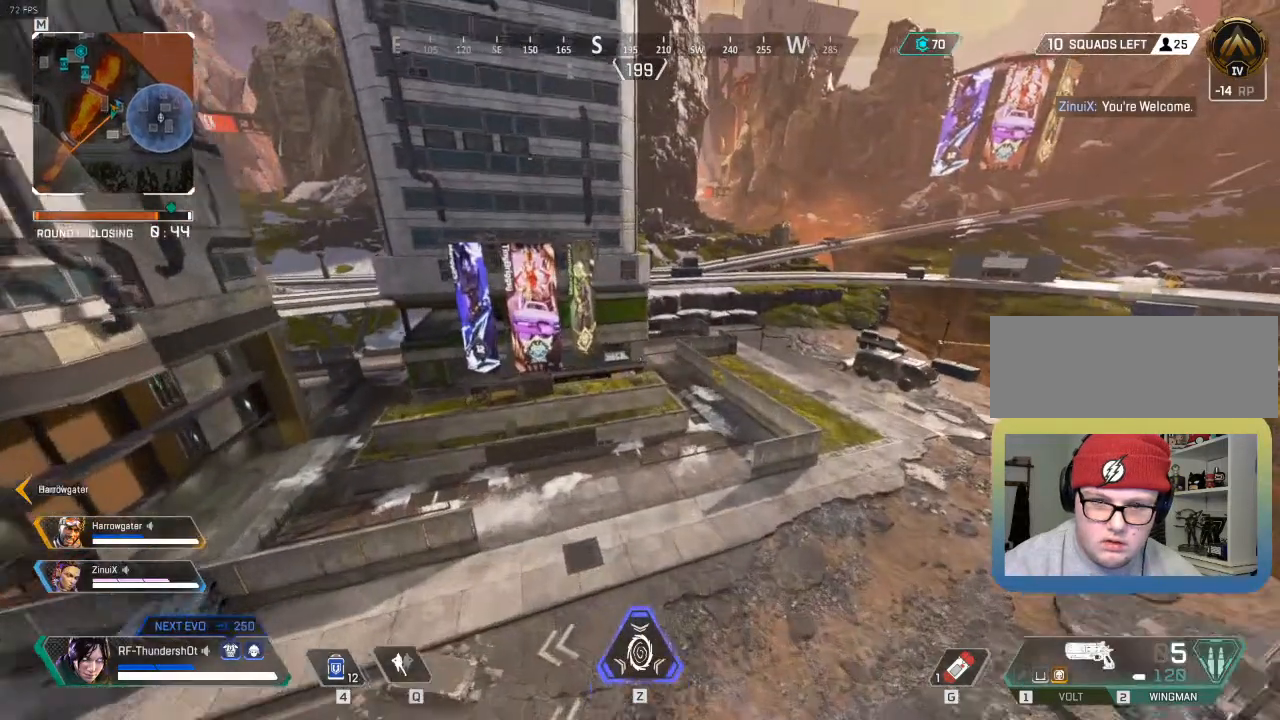
{"keys": ["w"], "events": [[317, "9", "up"]]}
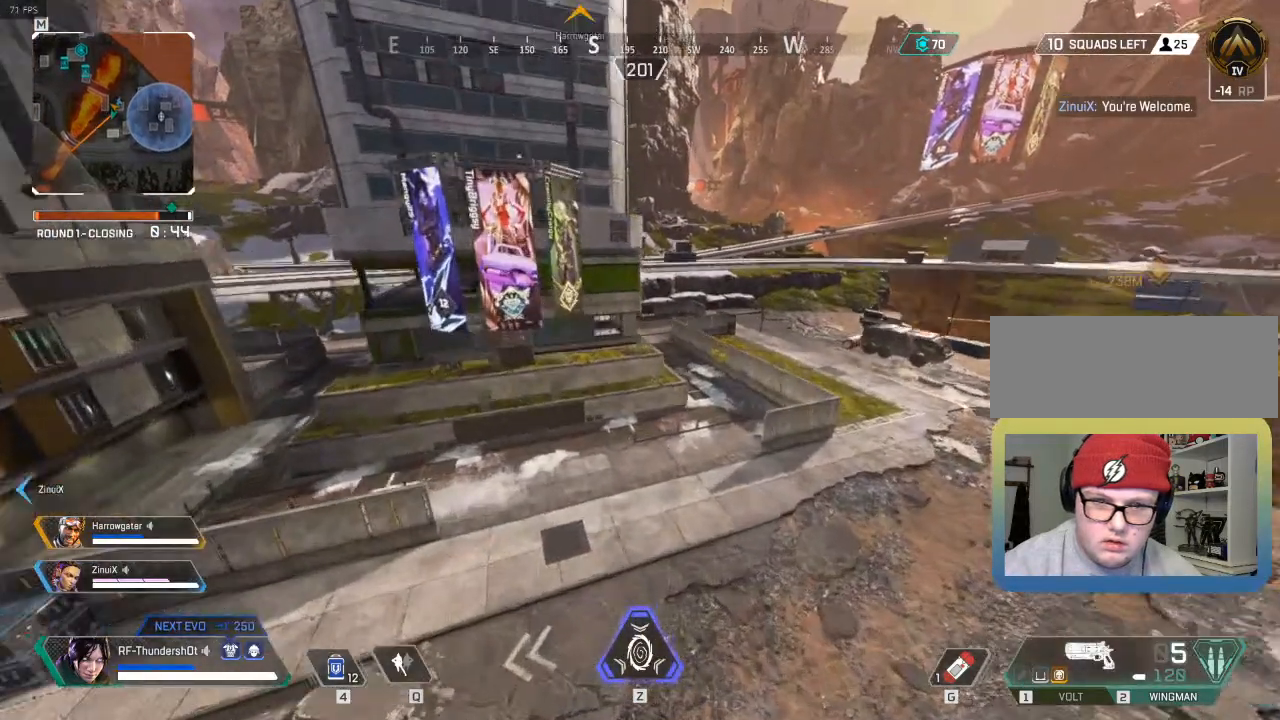
{"keys": ["d"], "events": [[150, "d", "down"], [167, "w", "up"]]}
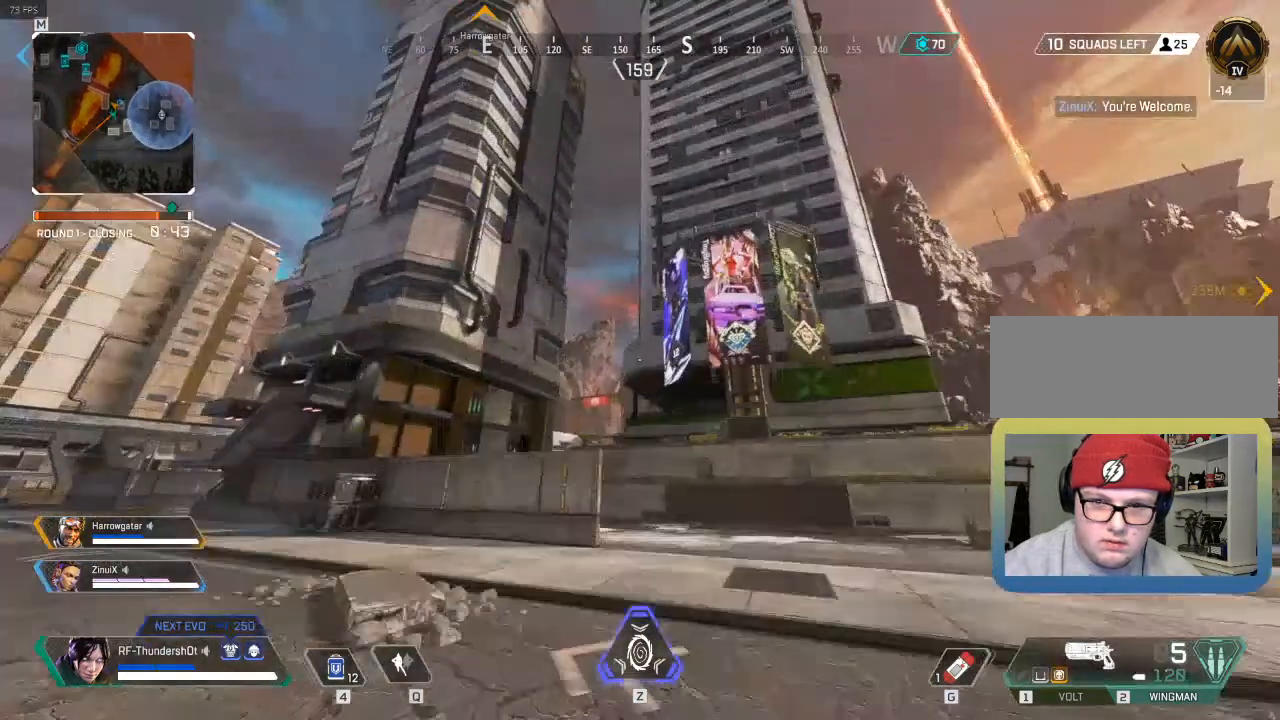
{"keys": ["d"], "events": []}
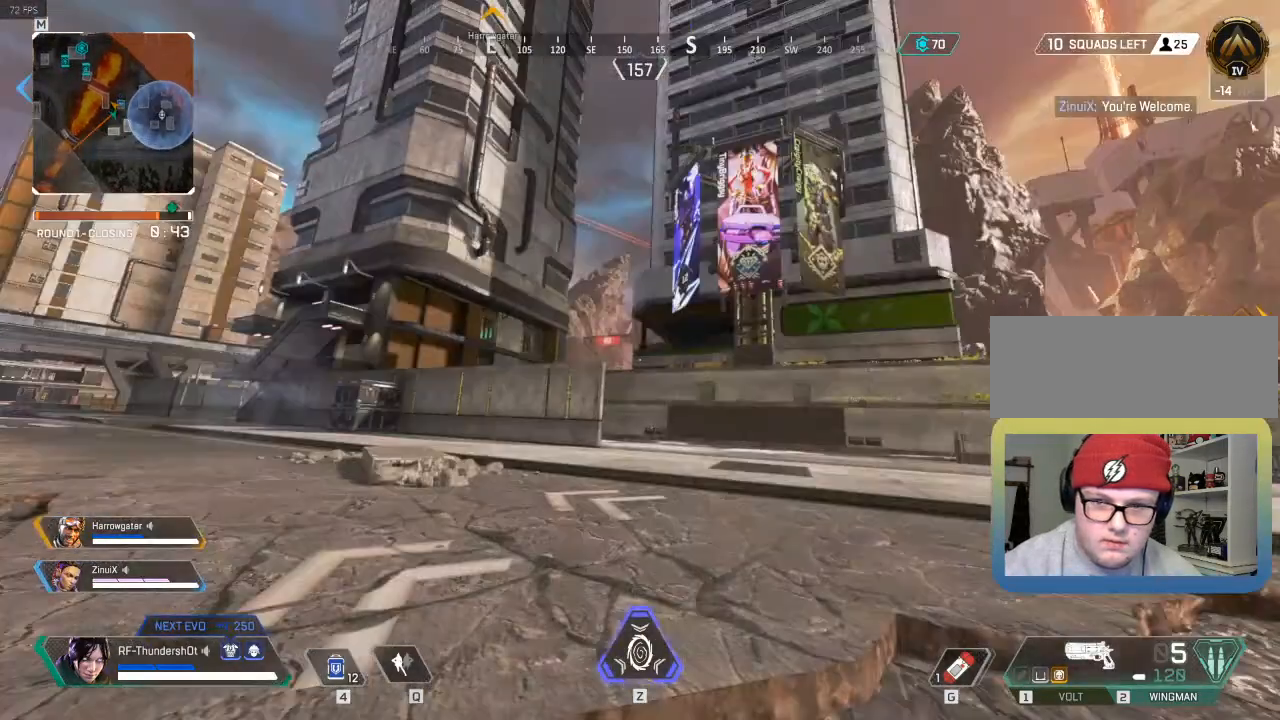
{"keys": ["d"], "events": []}
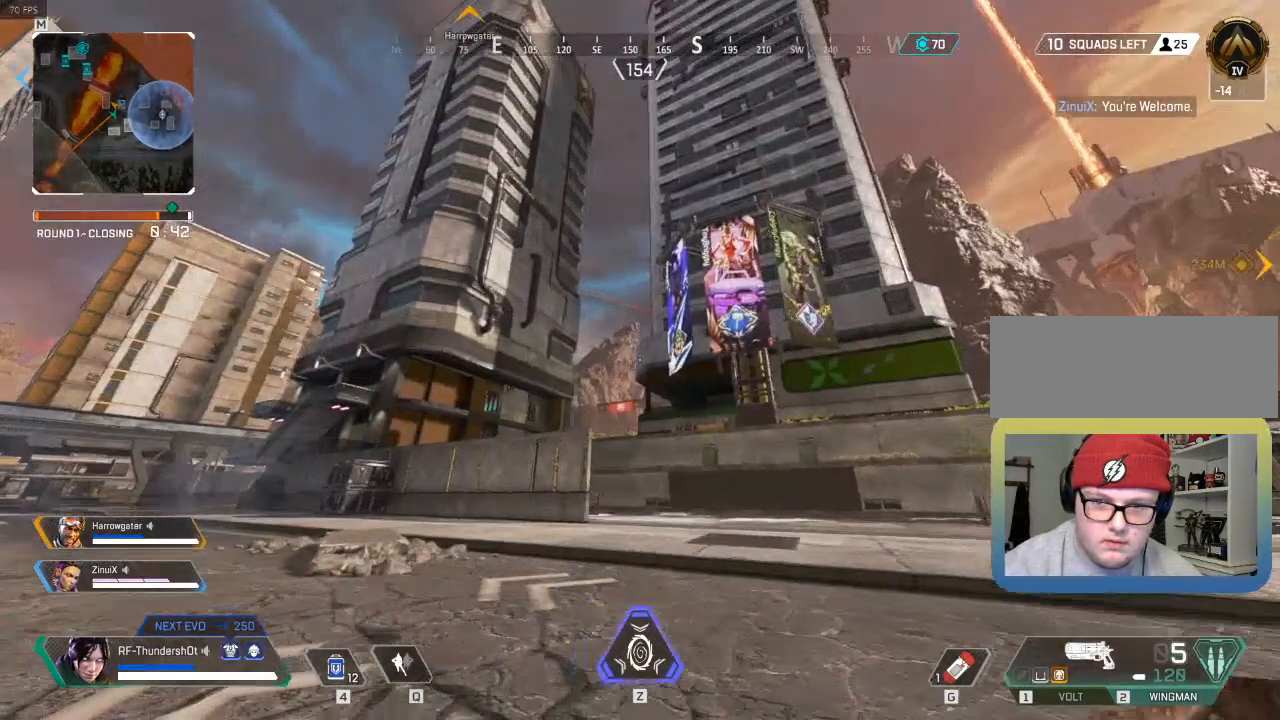
{"keys": ["shift_l", "w"], "events": [[433, "d", "up"], [433, "shift_l", "down"], [433, "w", "down"]]}
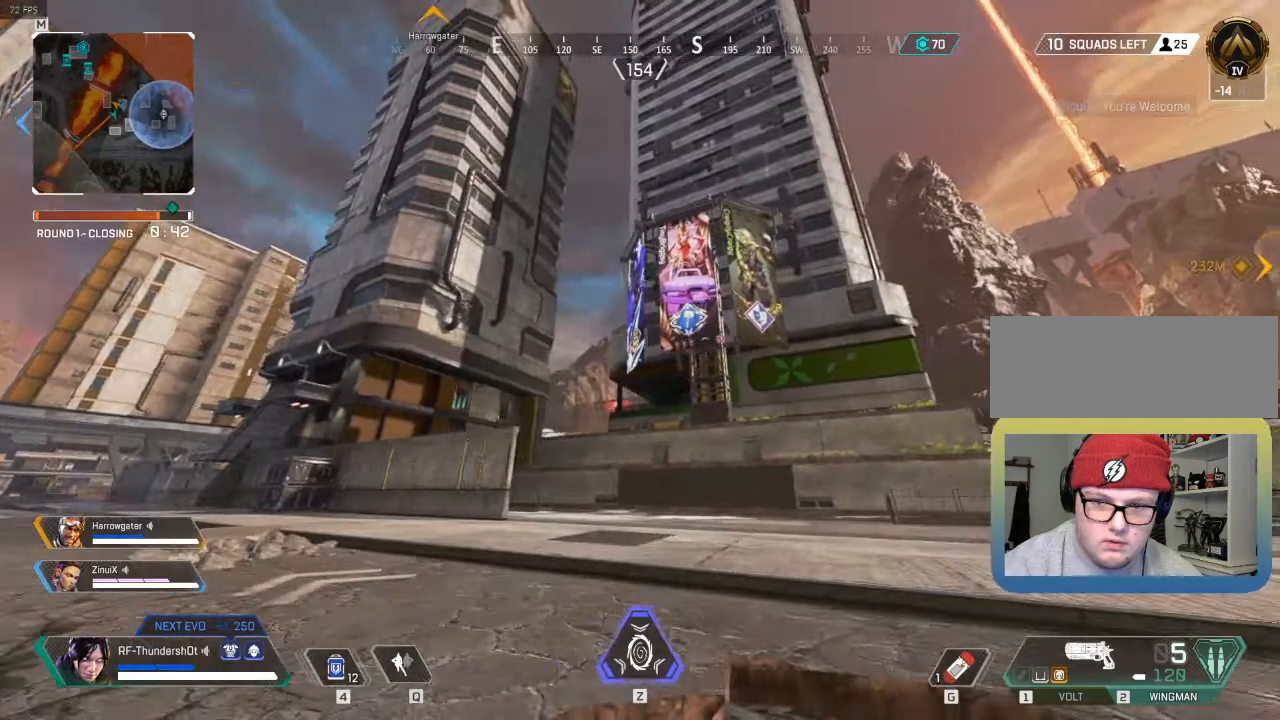
{"keys": ["5", "shift_l", "w"], "events": [[383, "5", "down"]]}